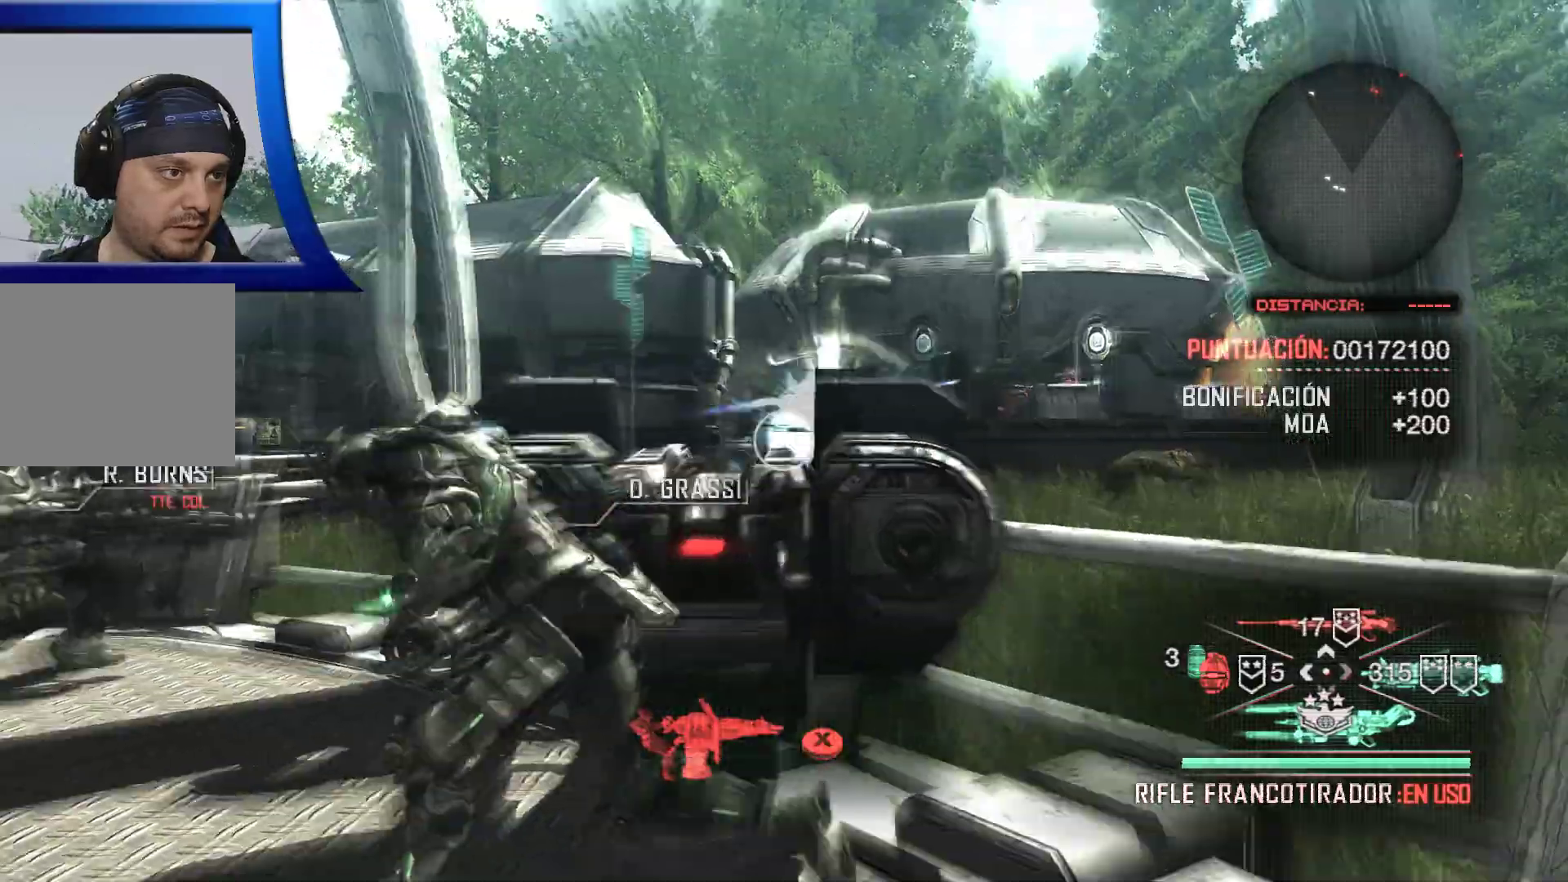
Gameplay with a controller (Xbox layout); each line is a JSON object with the inputs held at the frame after it. "events" lists button and stick changes between this image and that frame as [ms after this image, input, new state], when the widget could be followed in between. Not read: HOME.
{"buttons": [], "left_stick": "down-left", "right_stick": "center", "events": [[50, "left_stick", "down-left"], [283, "left_stick", "left"], [400, "left_stick", "down-left"]]}
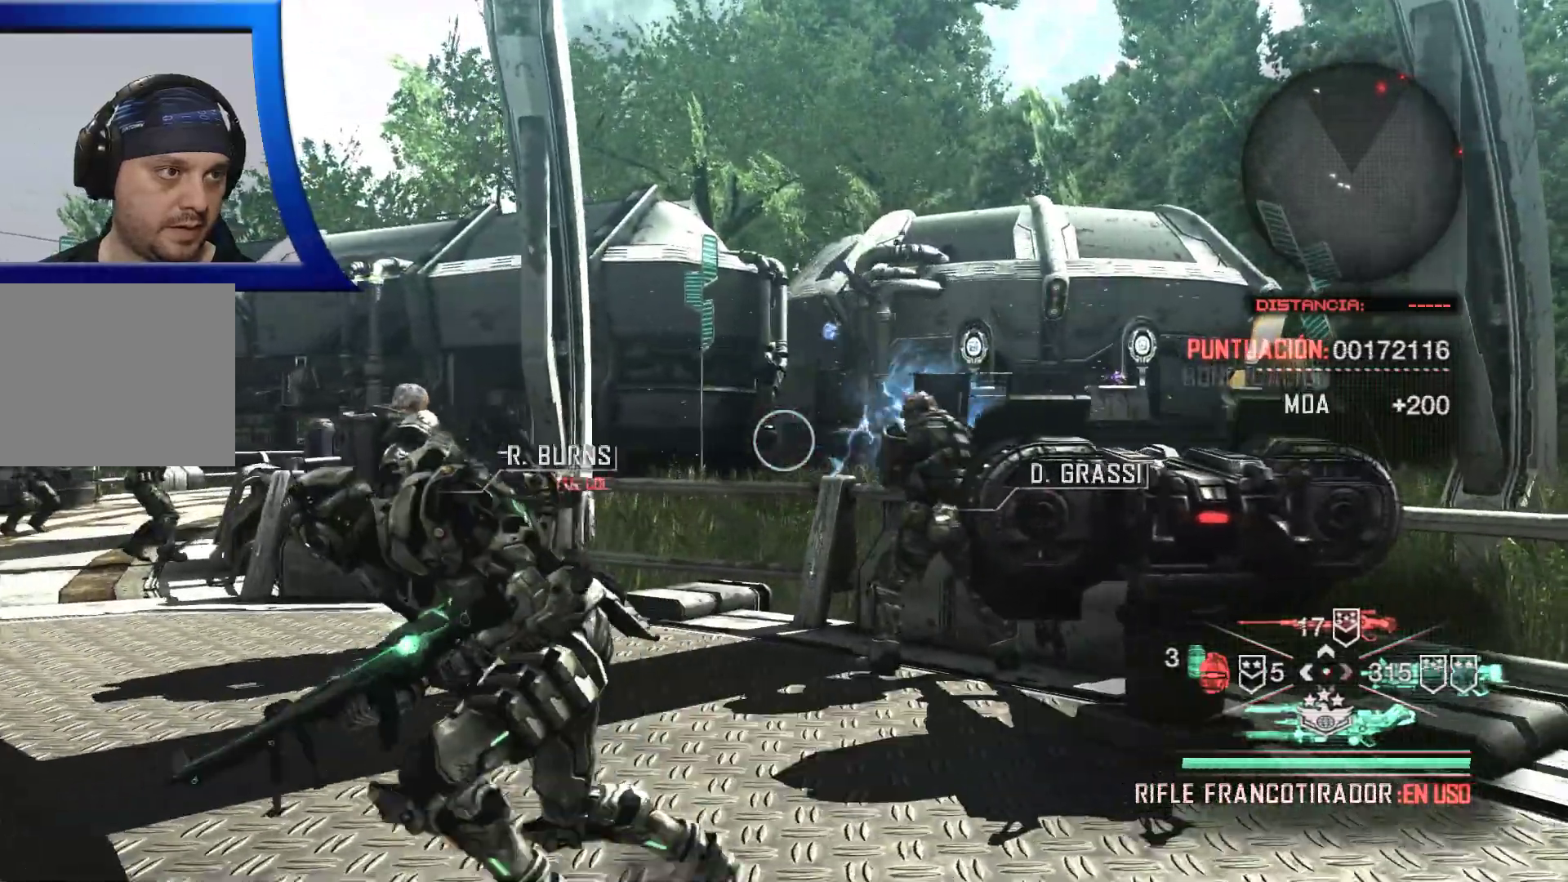
{"buttons": [], "left_stick": "left", "right_stick": "center", "events": [[150, "DPAD_UP", "down"], [233, "left_stick", "left"], [267, "DPAD_UP", "up"]]}
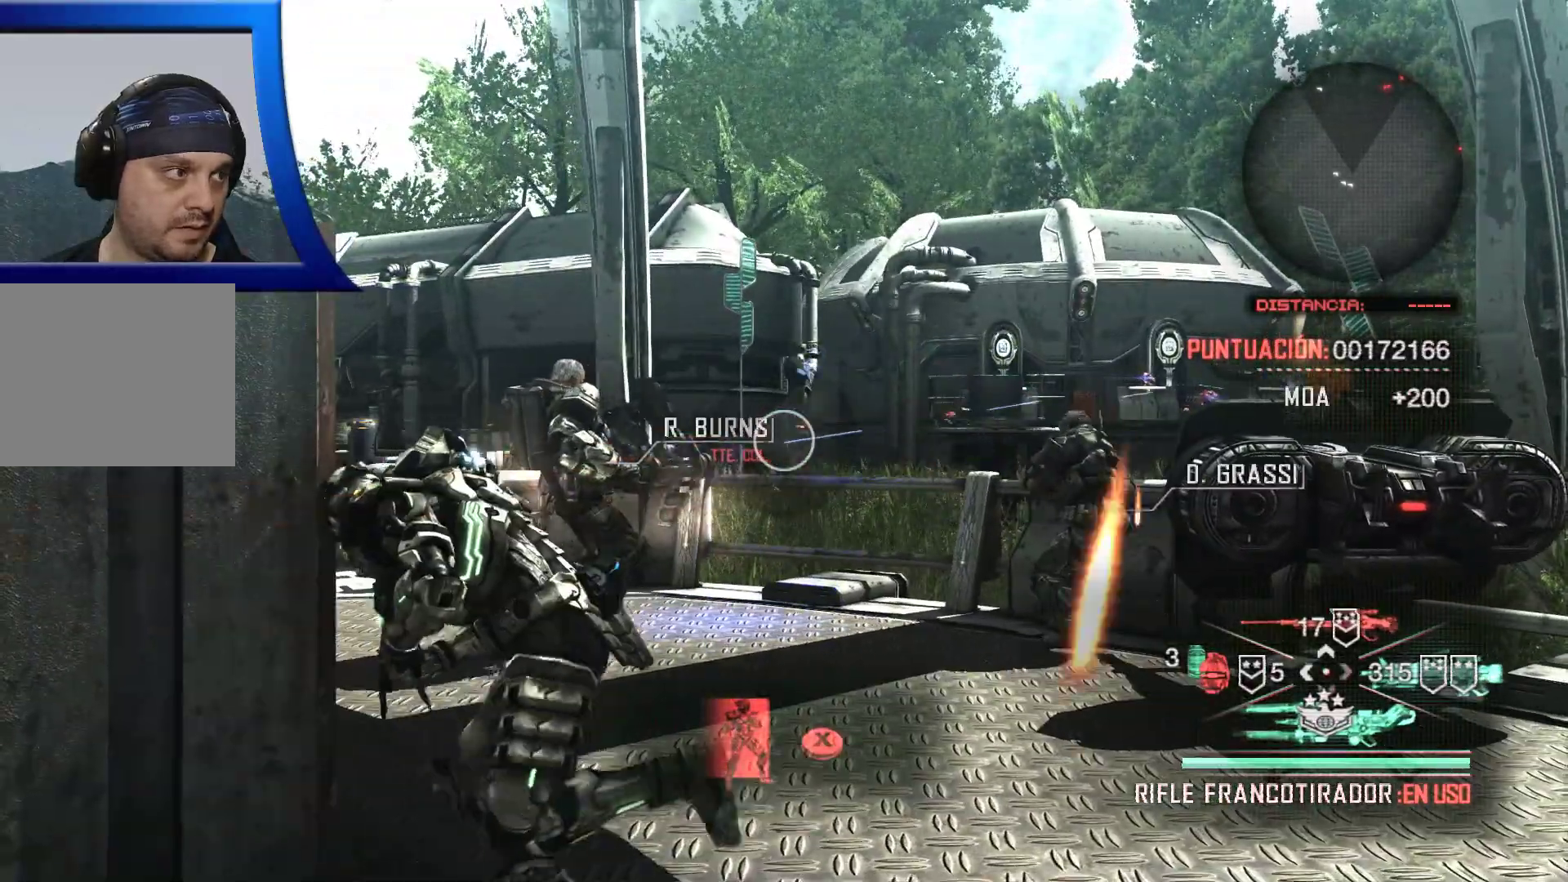
{"buttons": [], "left_stick": "left", "right_stick": "center"}
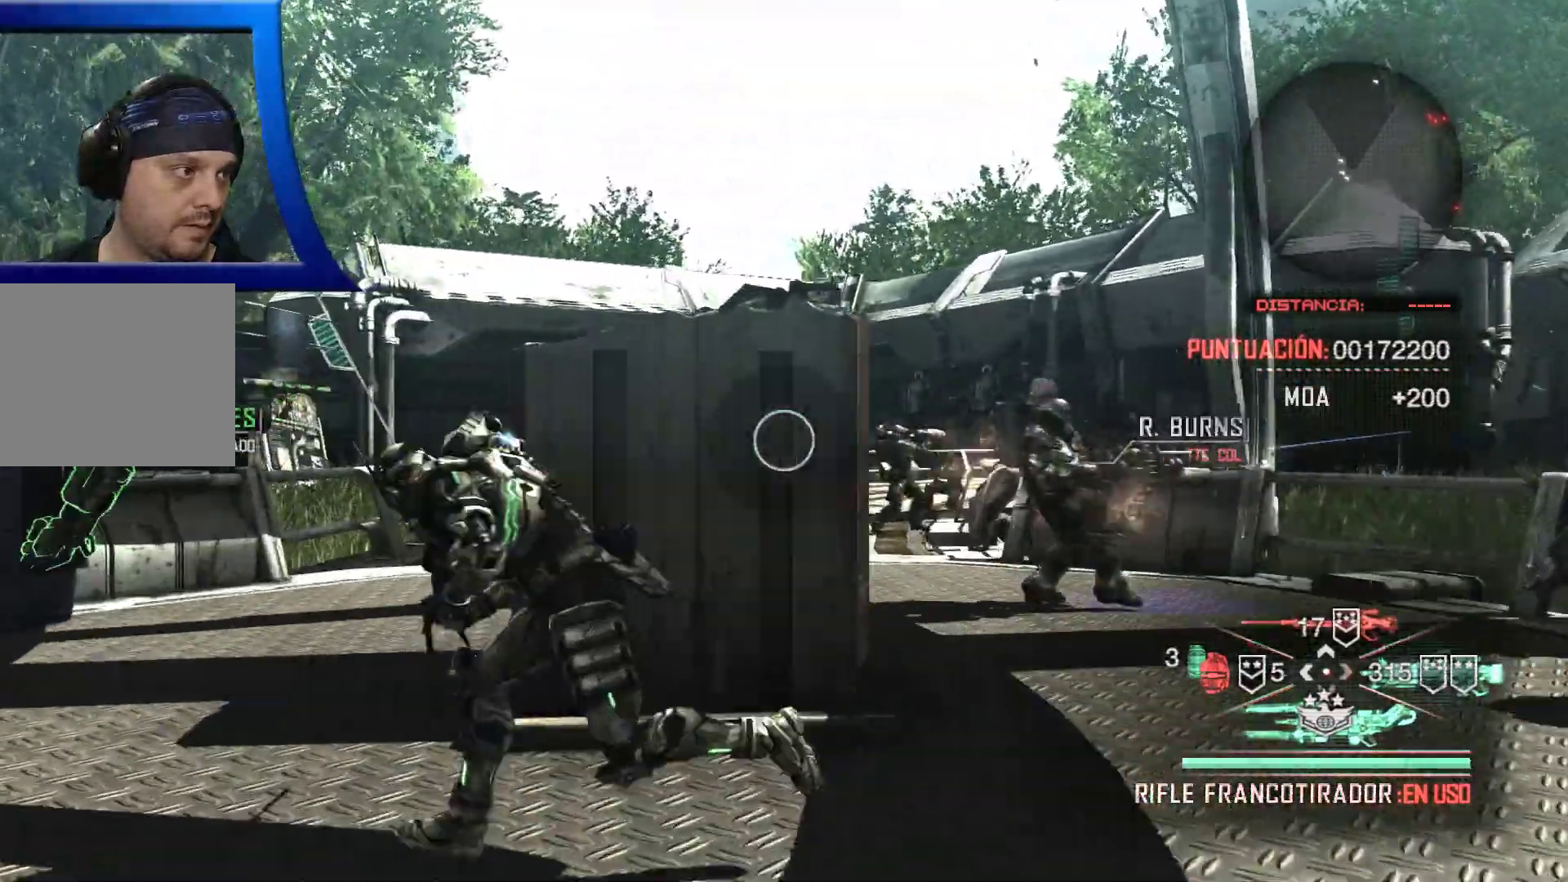
{"buttons": [], "left_stick": "up-left", "right_stick": "right", "events": [[67, "left_stick", "up-left"], [250, "right_stick", "right"]]}
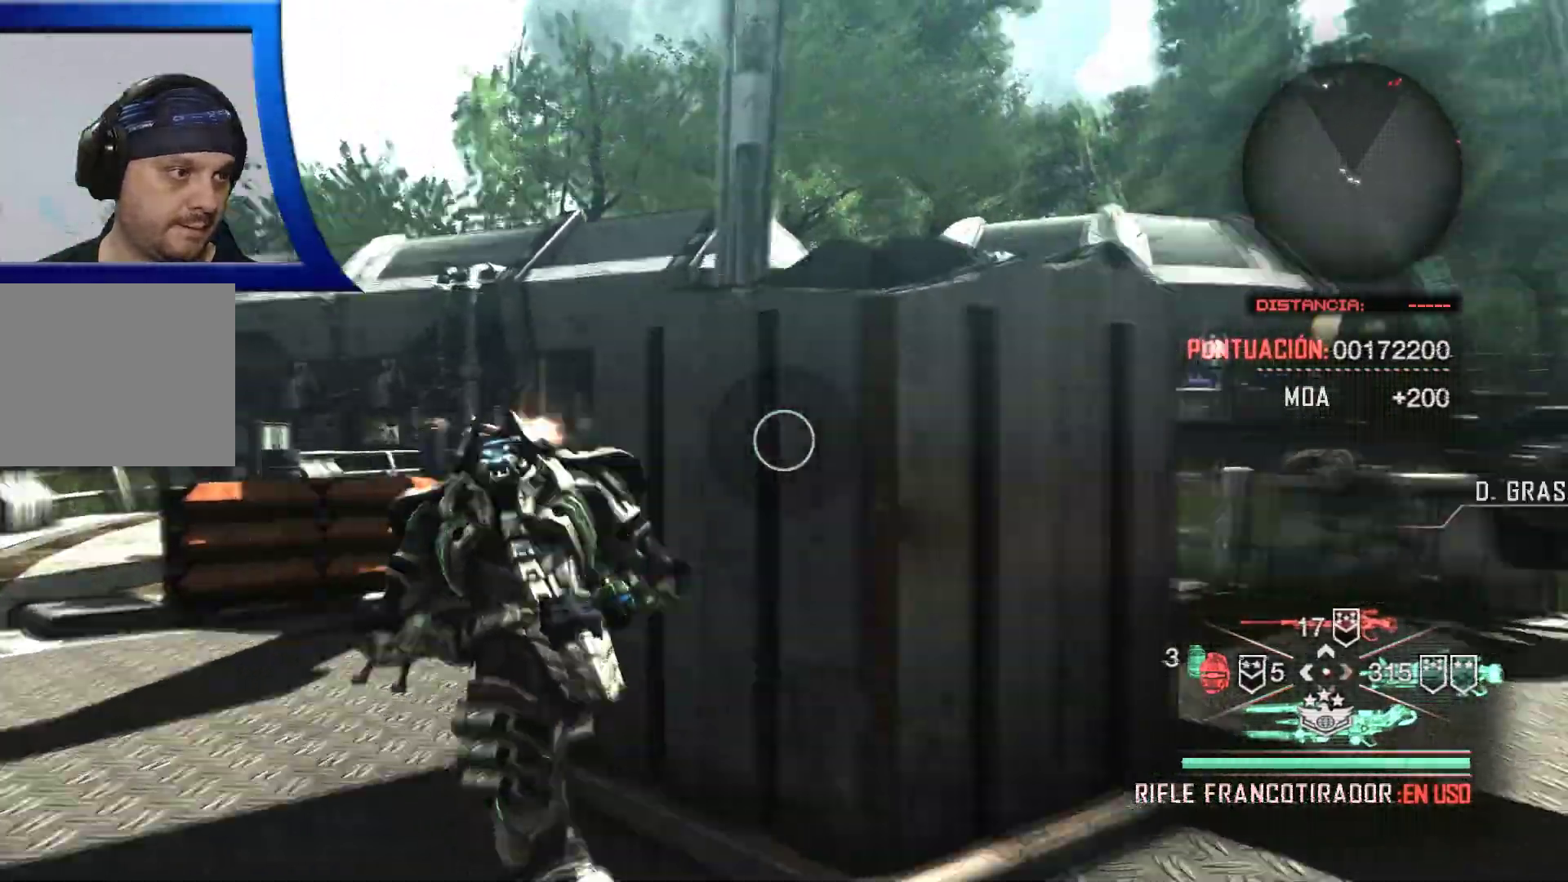
{"buttons": [], "left_stick": "center", "right_stick": "center", "events": [[200, "left_stick", "center"], [217, "right_stick", "center"], [267, "X", "down"], [350, "X", "up"]]}
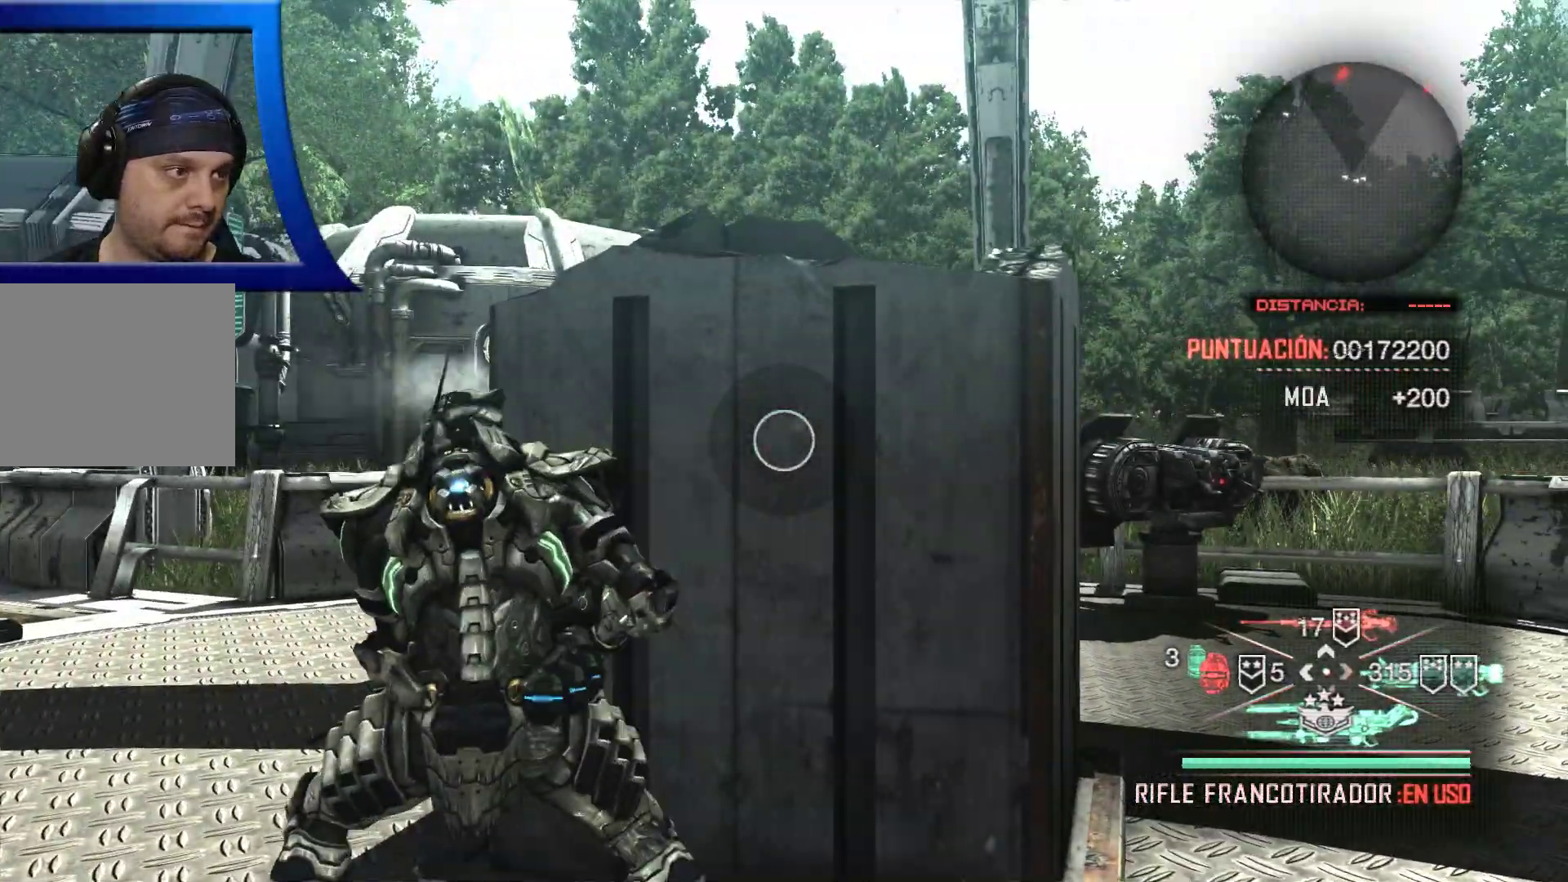
{"buttons": [], "left_stick": "center", "right_stick": "center", "events": [[167, "left_stick", "up"], [283, "X", "down"], [383, "X", "up"], [400, "left_stick", "center"]]}
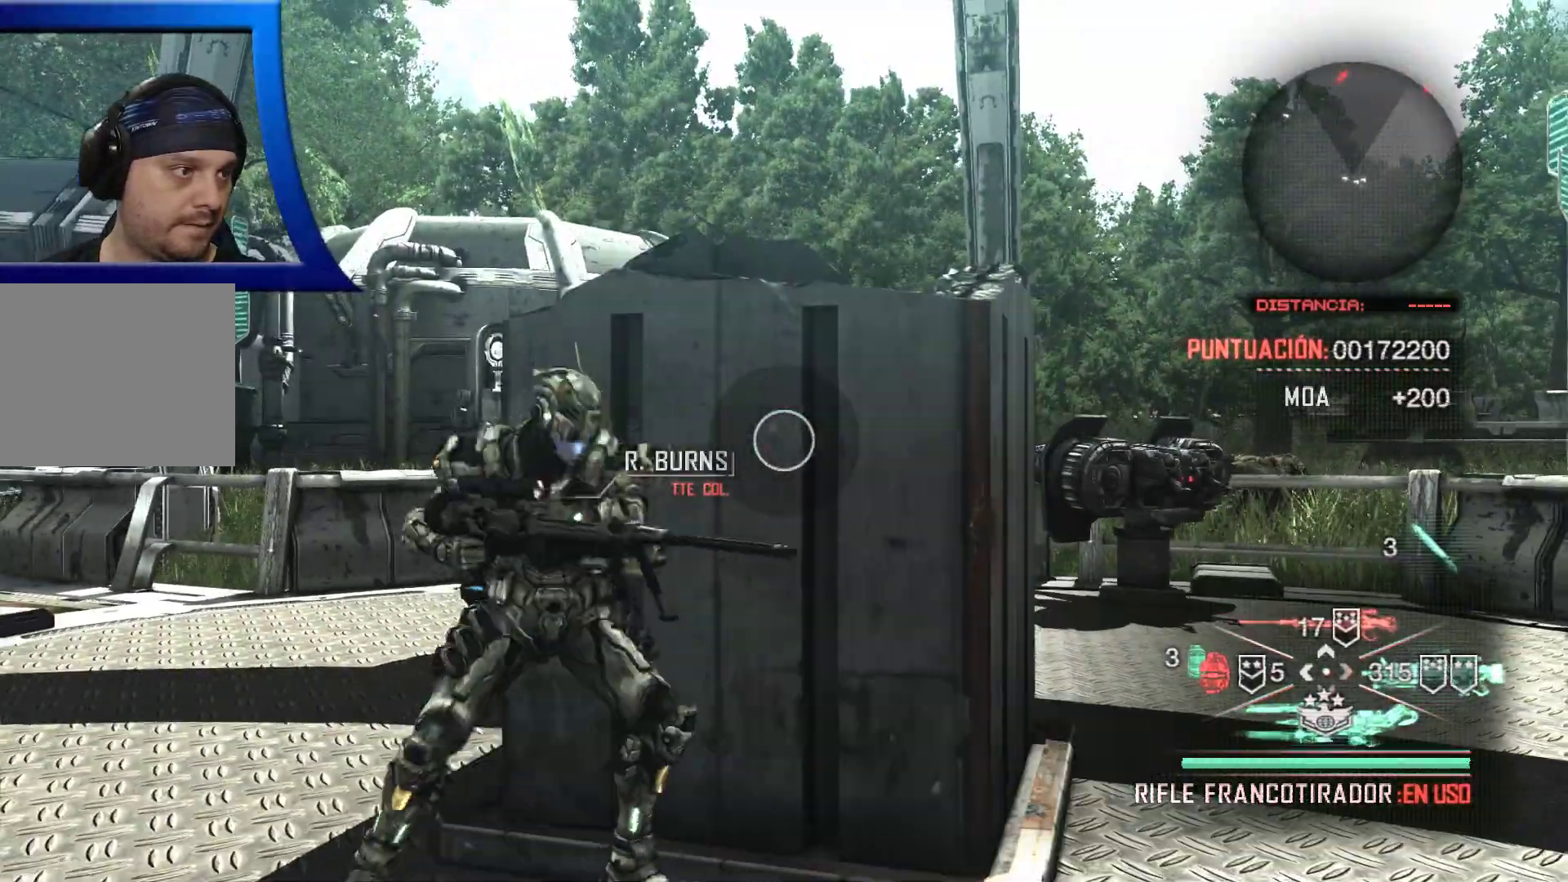
{"buttons": [], "left_stick": "center", "right_stick": "up-left", "events": [[100, "left_stick", "left"], [433, "left_stick", "center"], [500, "right_stick", "up-left"]]}
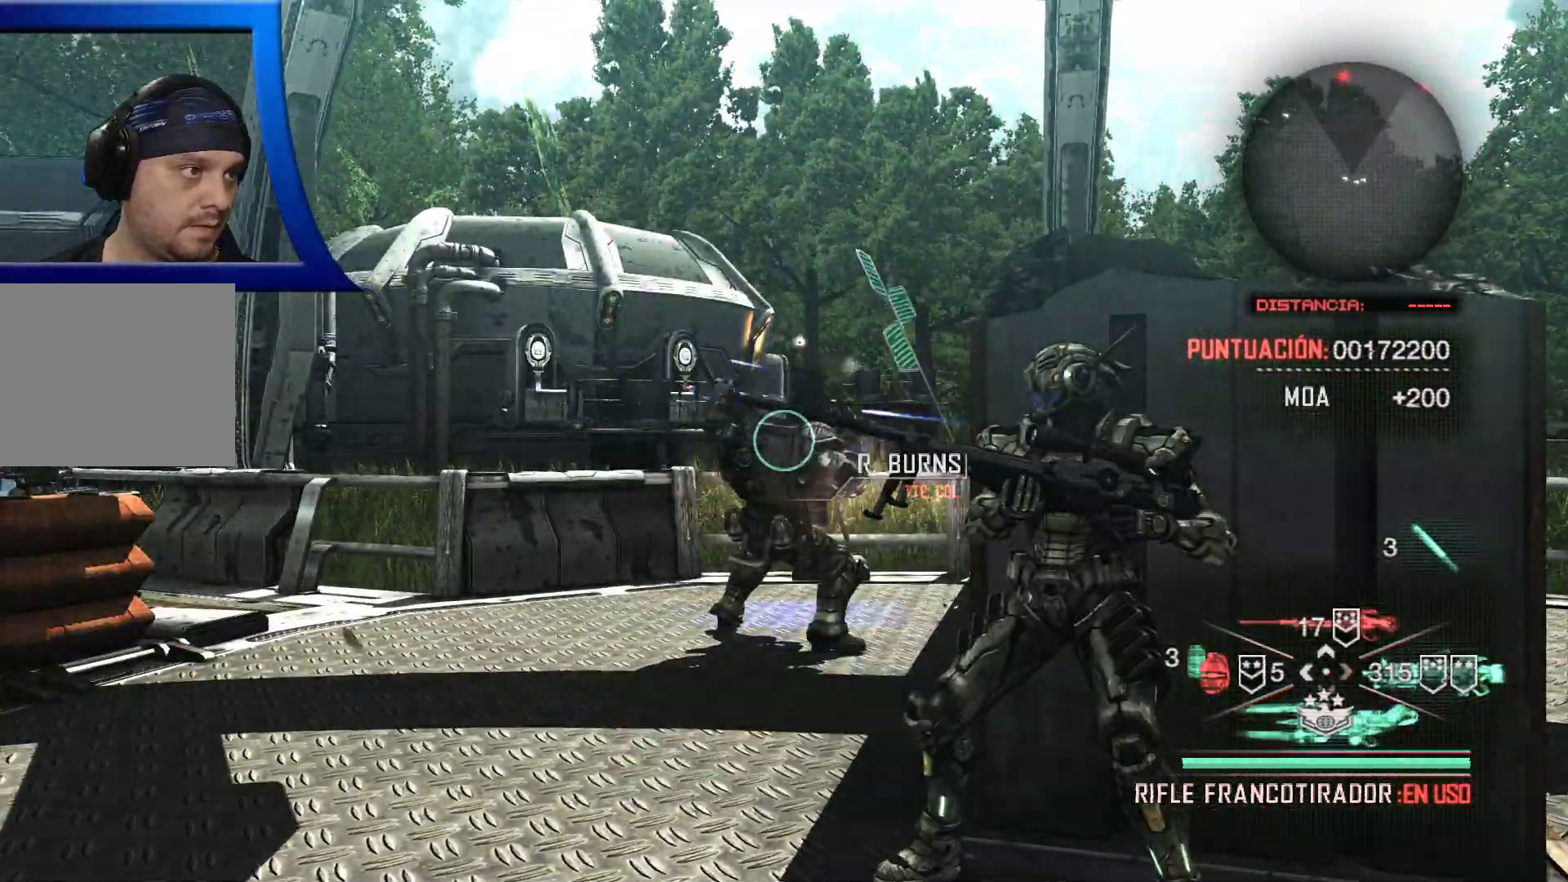
{"buttons": [], "left_stick": "center", "right_stick": "down", "events": [[117, "L2", "down"], [117, "right_stick", "center"], [183, "L2", "up"], [400, "L2", "down"], [400, "right_stick", "down"], [450, "L2", "up"]]}
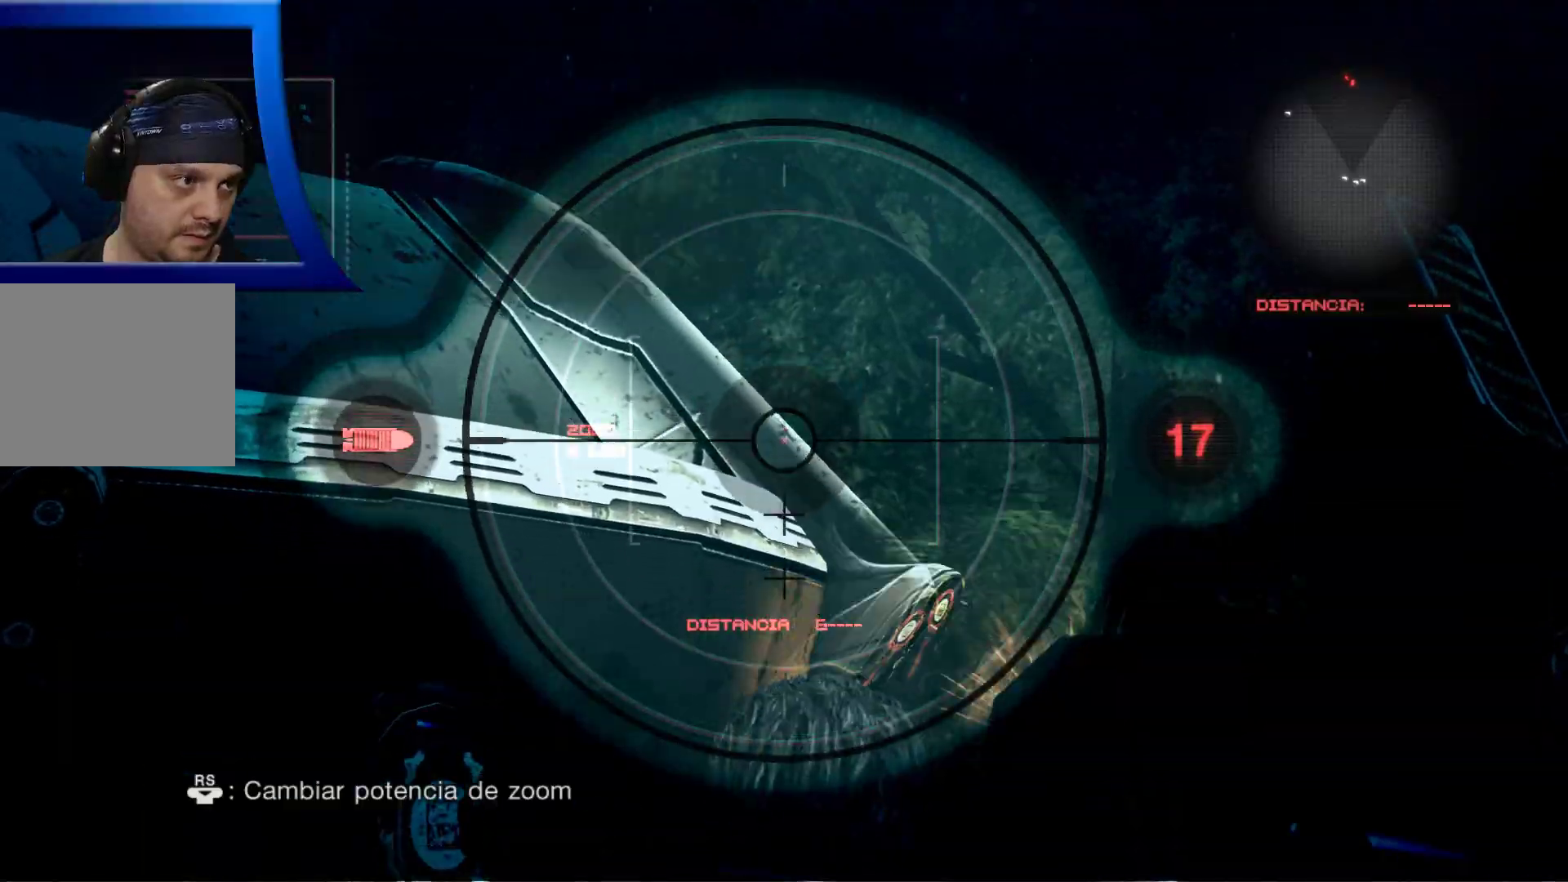
{"buttons": ["L2"], "left_stick": "center", "right_stick": "down", "events": [[50, "right_stick", "down-left"], [117, "L2", "down"], [233, "right_stick", "down"]]}
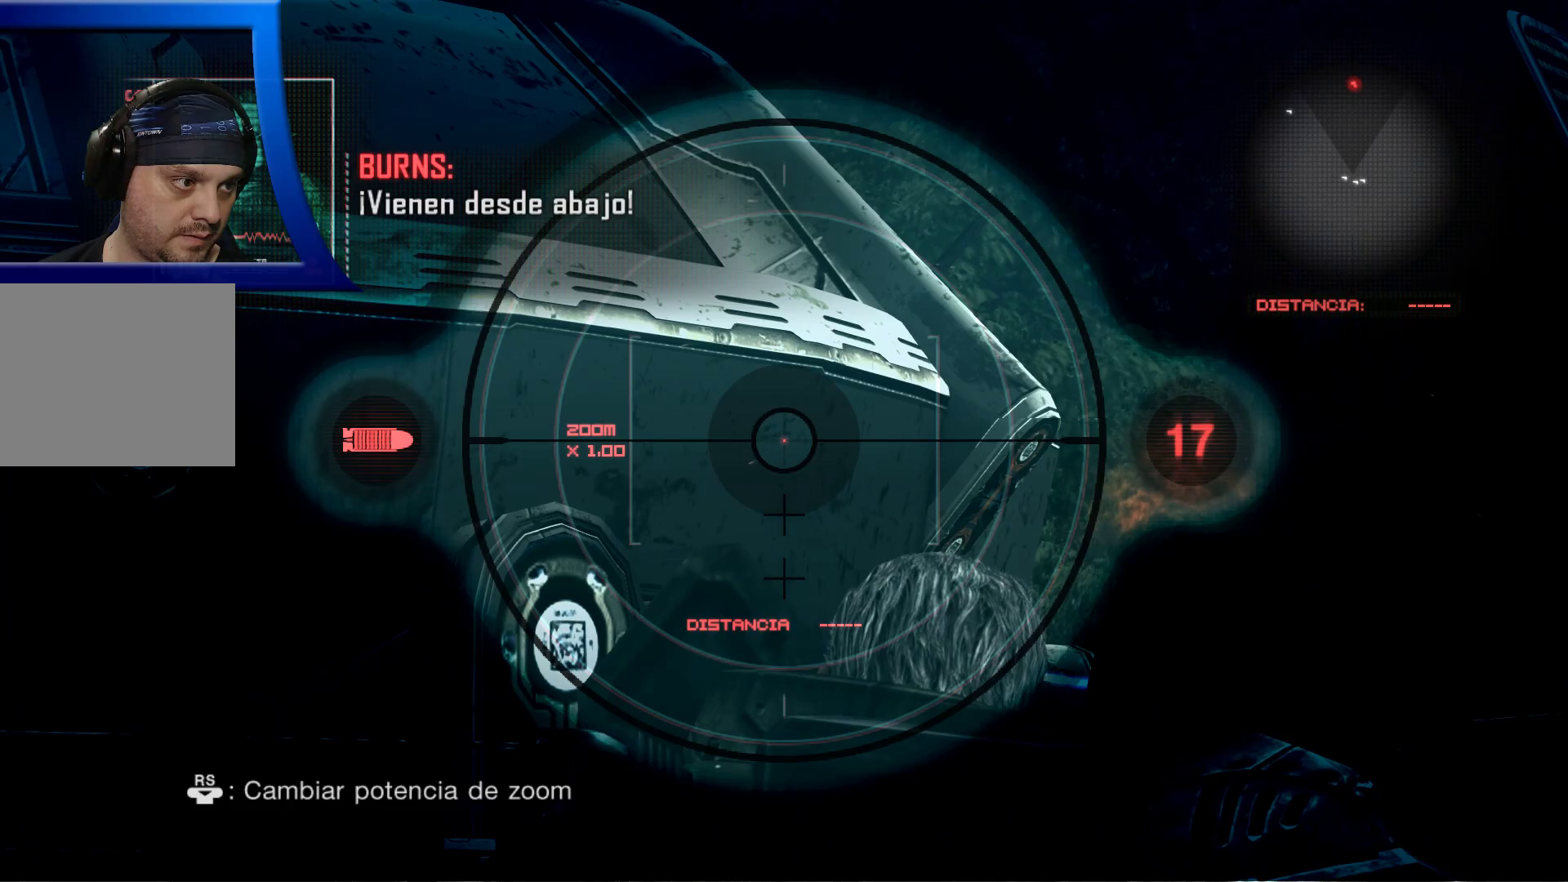
{"buttons": ["L2"], "left_stick": "center", "right_stick": "down", "events": []}
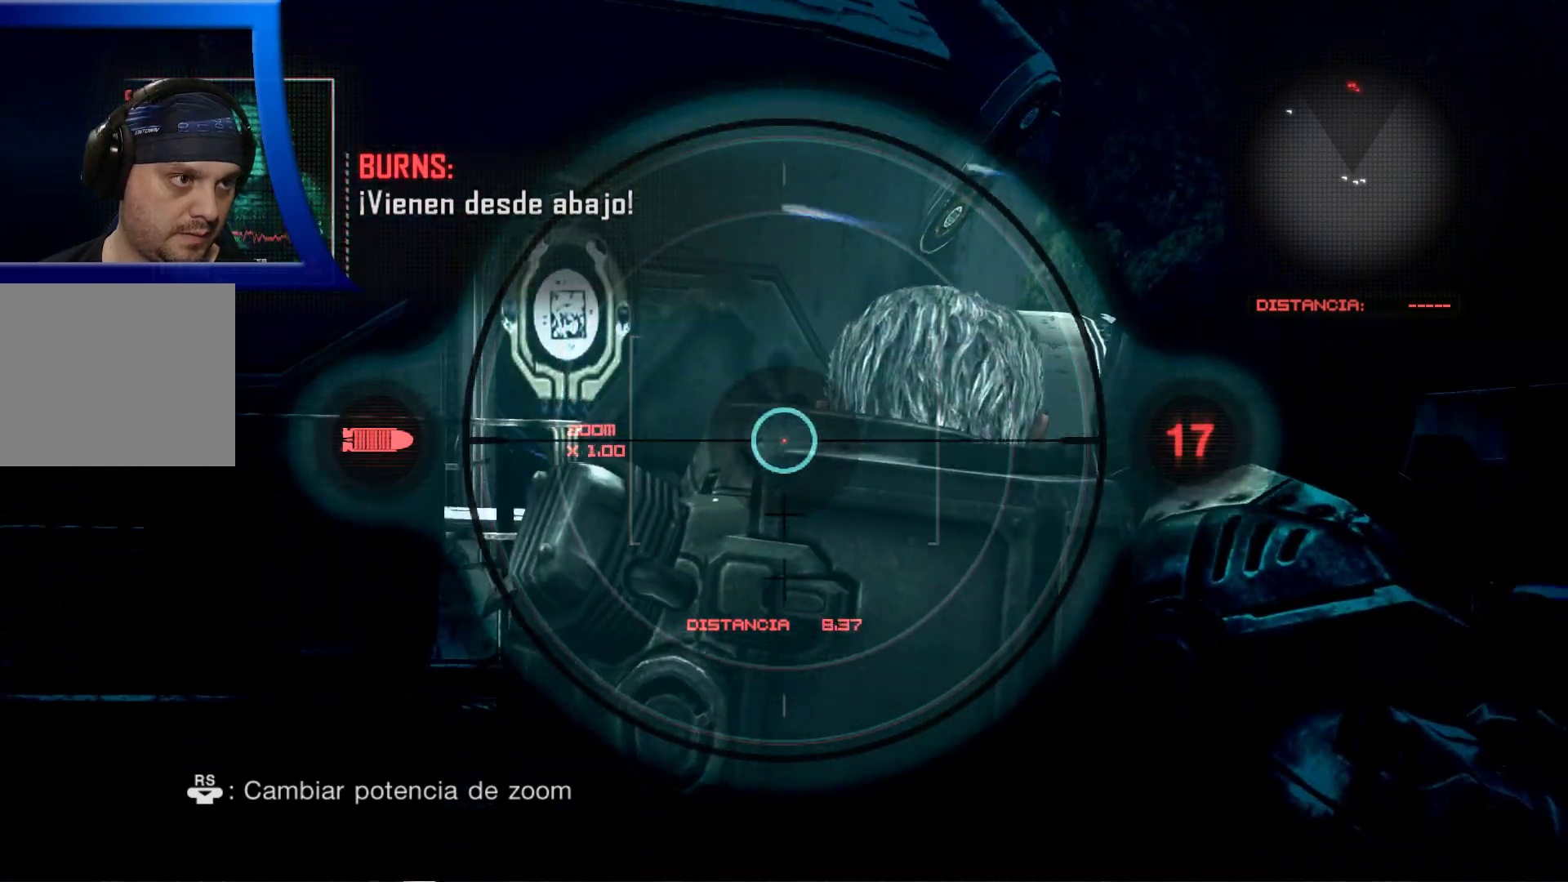
{"buttons": [], "left_stick": "center", "right_stick": "center", "events": [[17, "right_stick", "center"], [167, "L2", "up"]]}
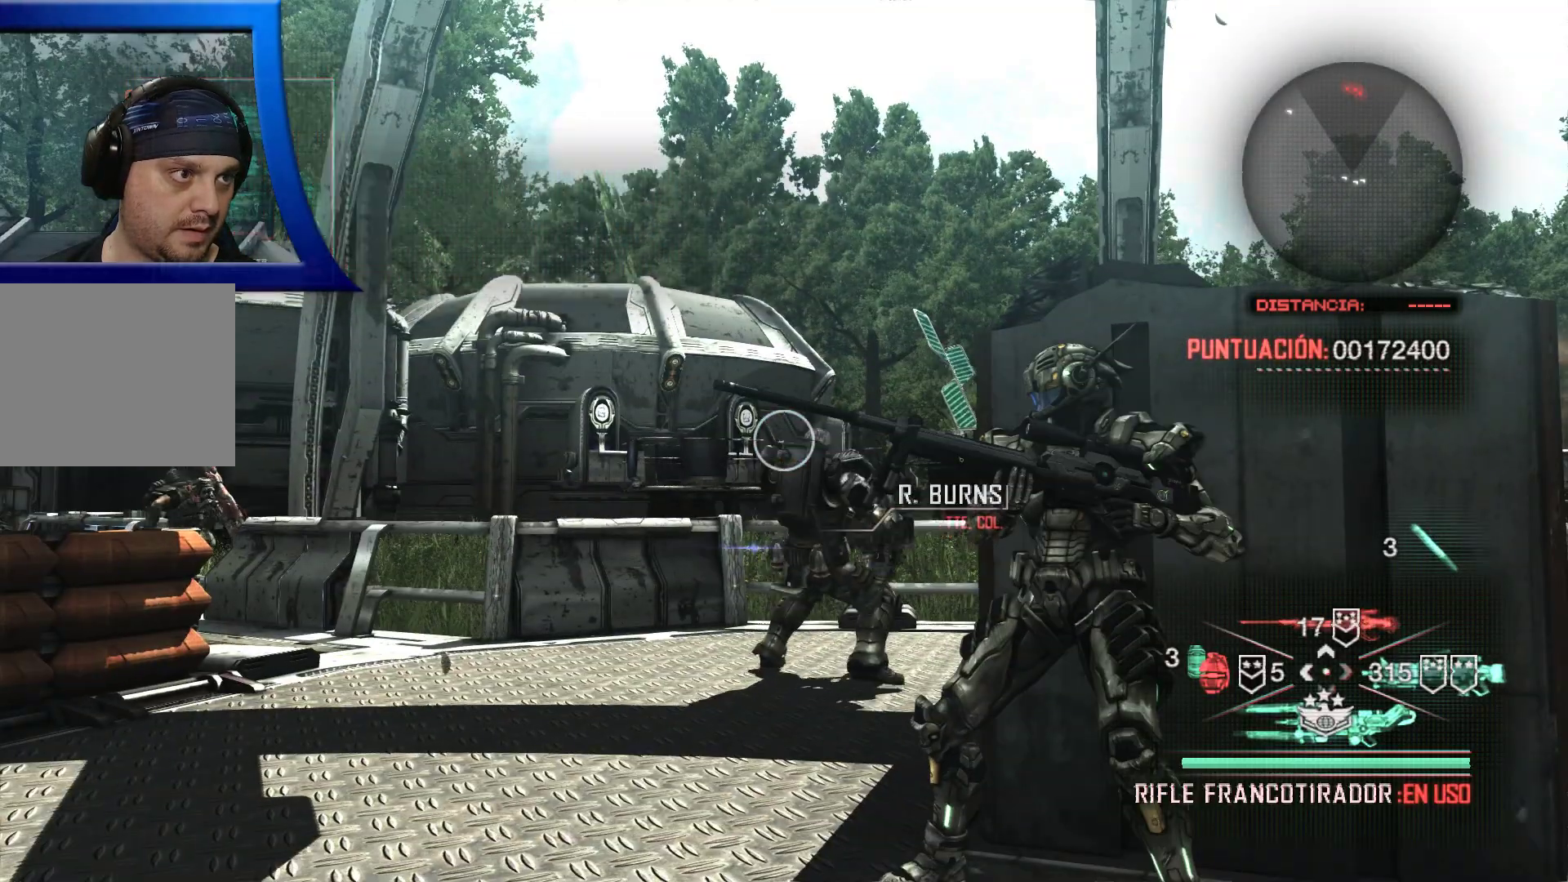
{"buttons": ["L2"], "left_stick": "center", "right_stick": "center", "events": [[500, "L2", "down"]]}
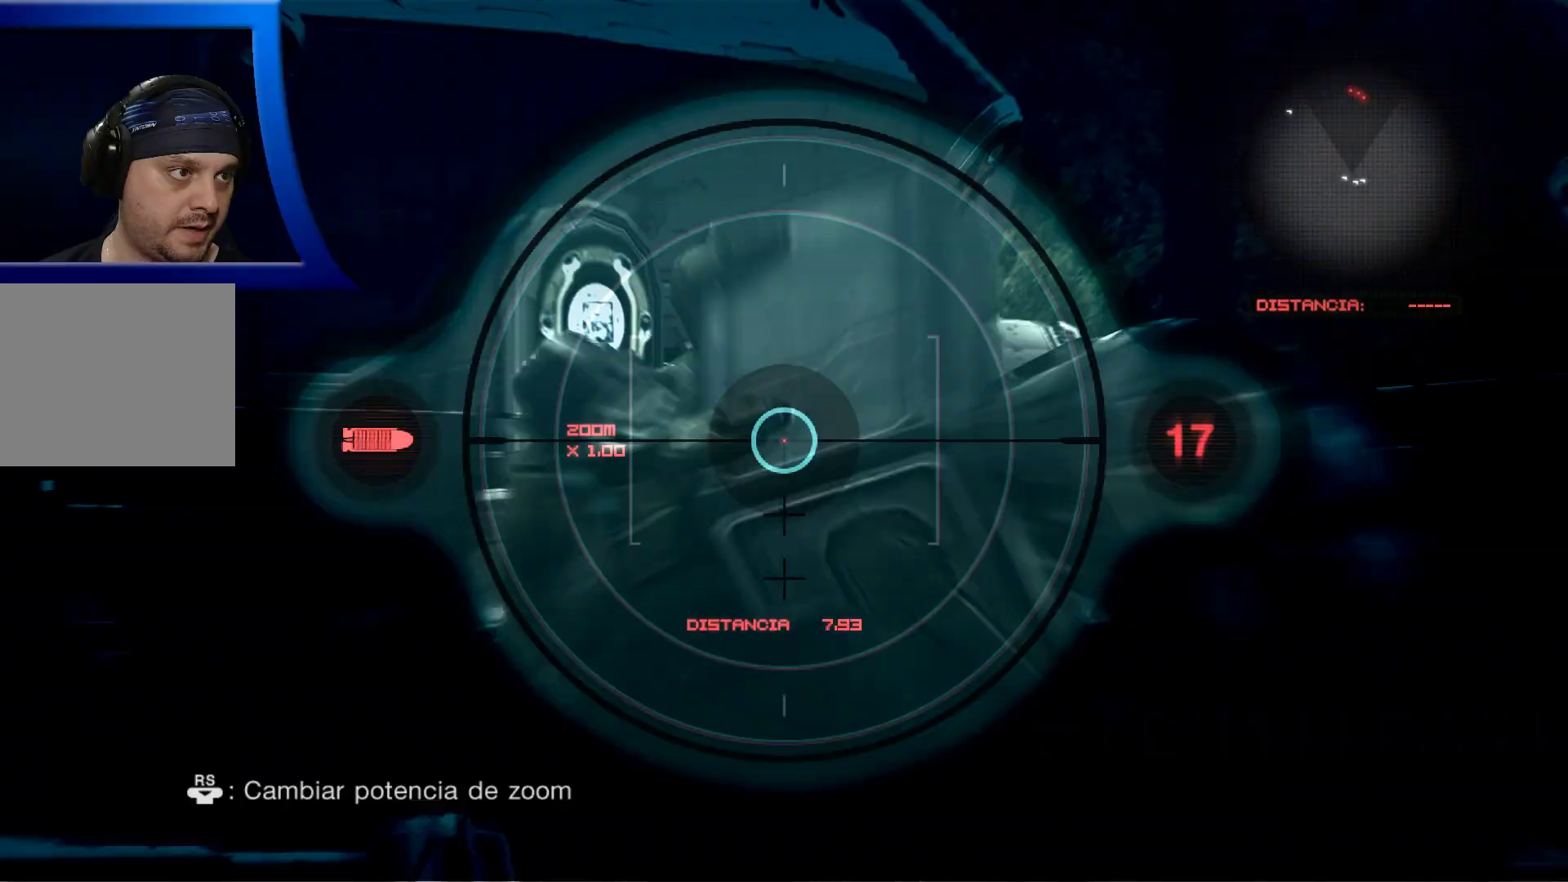
{"buttons": ["L2"], "left_stick": "center", "right_stick": "right", "events": [[483, "right_stick", "right"]]}
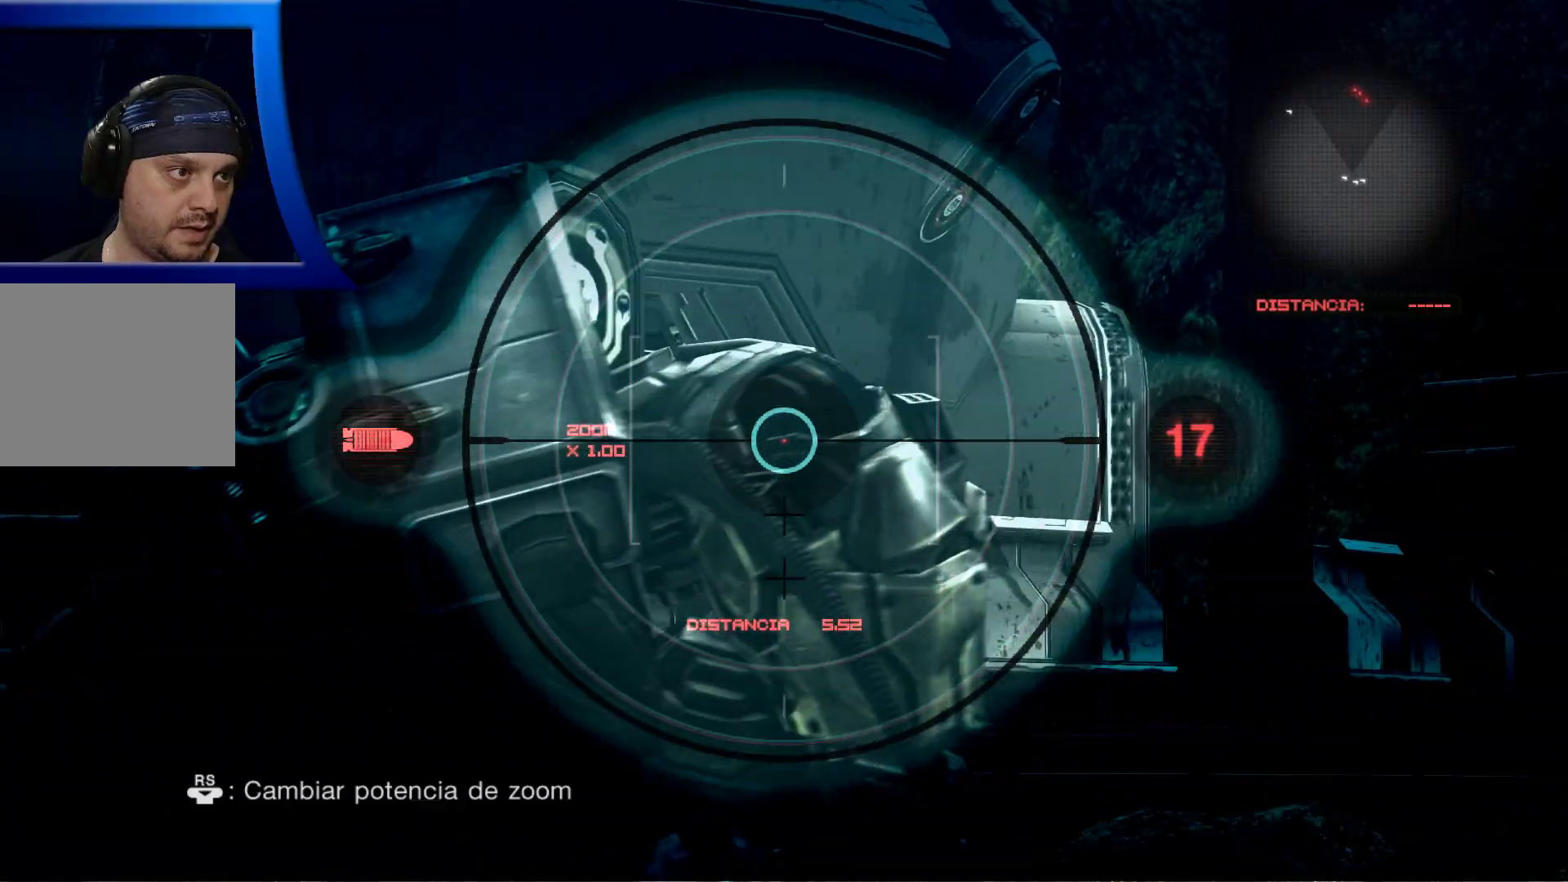
{"buttons": ["L2"], "left_stick": "center", "right_stick": "down", "events": [[33, "right_stick", "center"], [350, "right_stick", "down"]]}
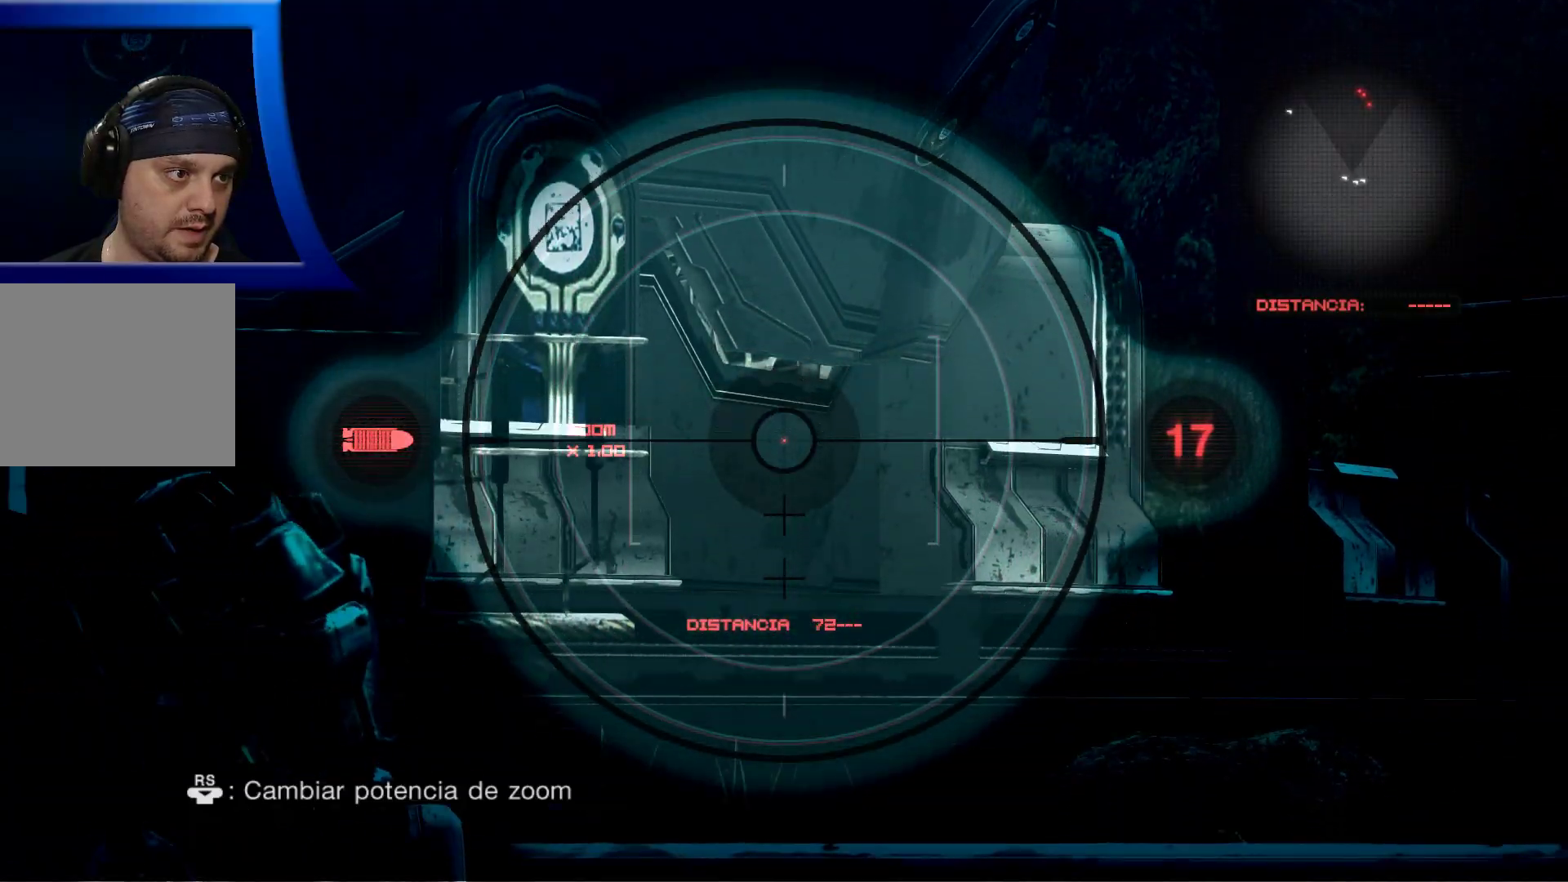
{"buttons": [], "left_stick": "center", "right_stick": "center", "events": [[50, "right_stick", "center"], [367, "L2", "up"]]}